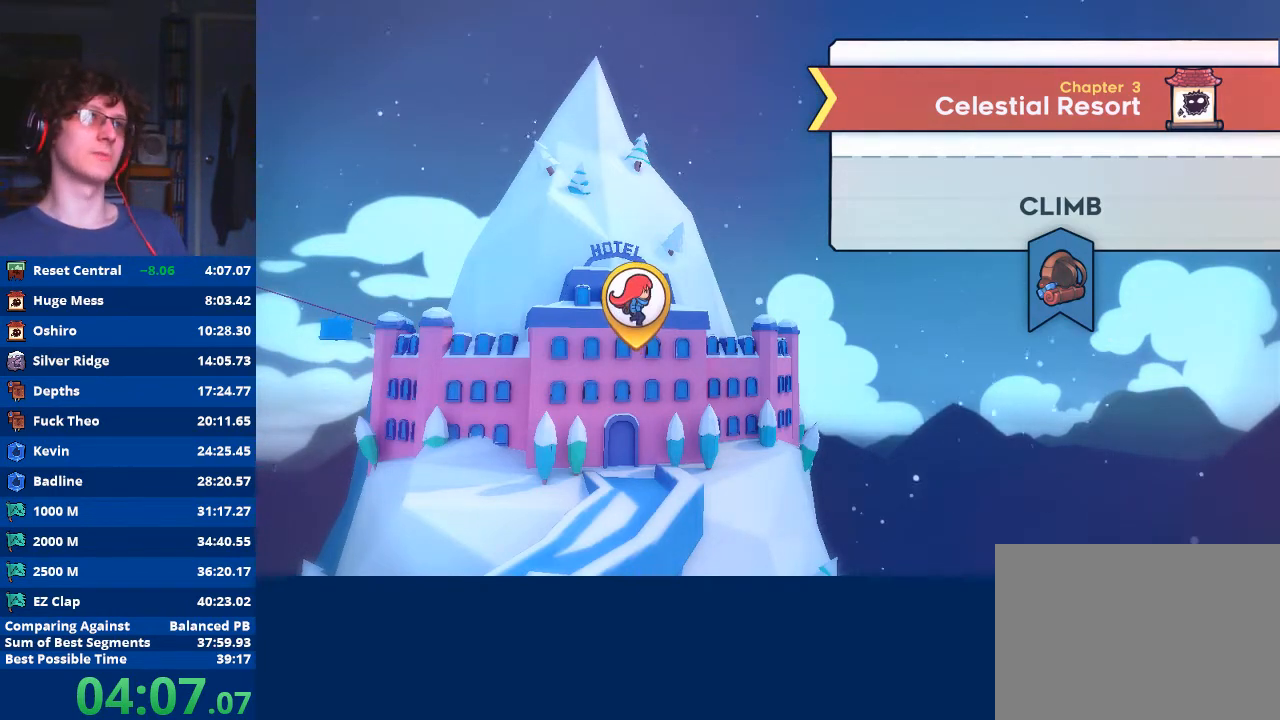
Gameplay with a controller (Xbox layout); each line is a JSON object with the inputs held at the frame after it. "events" lists button and stick changes between this image and that frame as [ms after this image, input, new state], when the widget could be followed in between. Not read: right_stick.
{"buttons": [], "left_stick": "center", "events": [[67, "A", "down"], [233, "A", "up"]]}
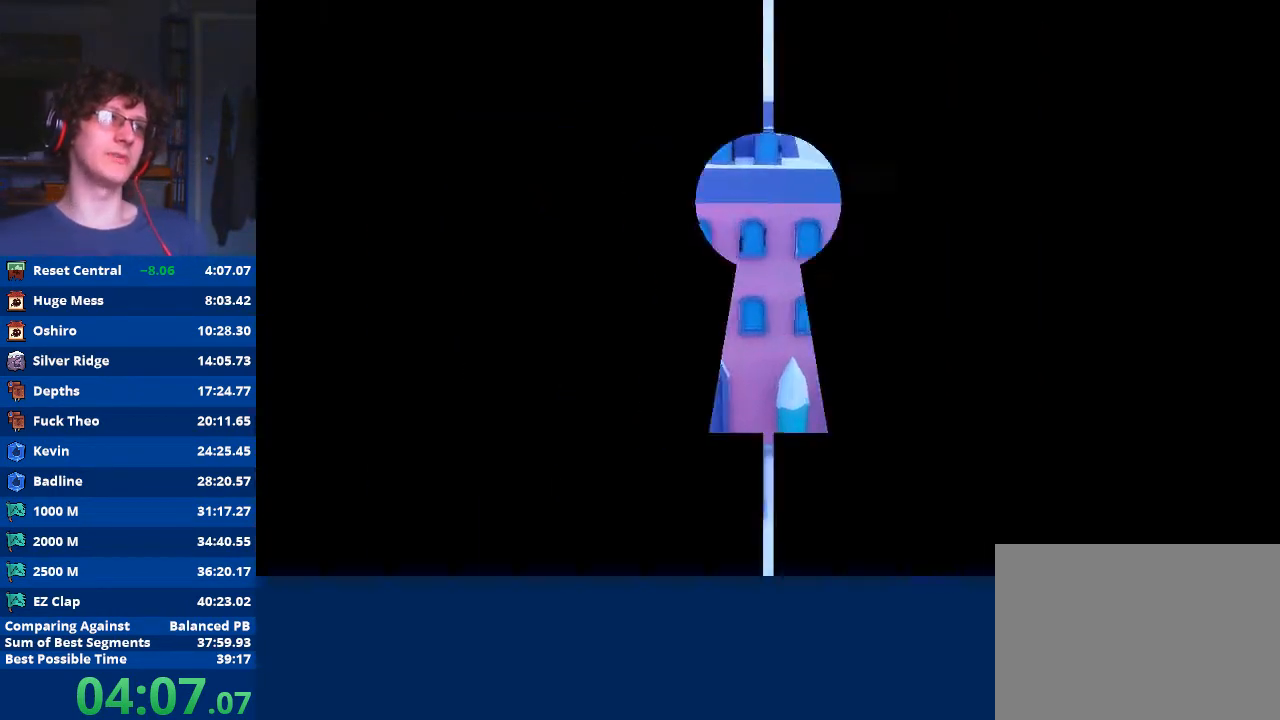
{"buttons": [], "left_stick": "center", "events": []}
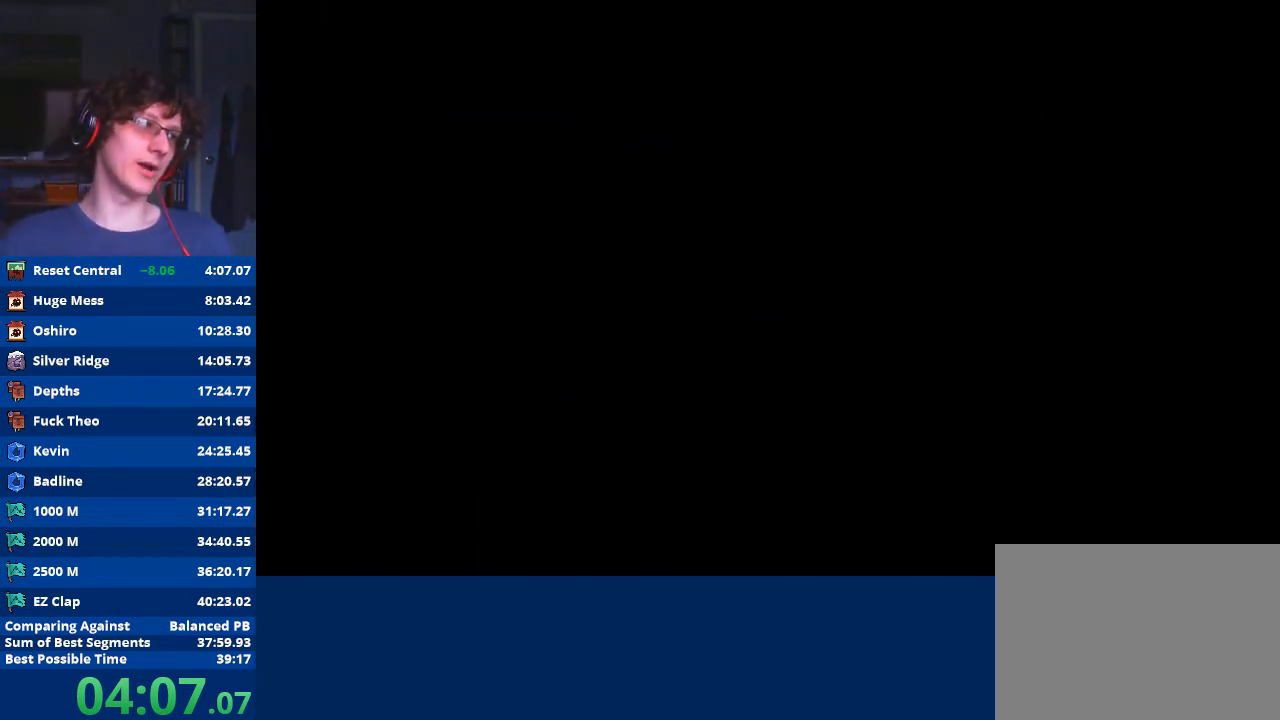
{"buttons": [], "left_stick": "center", "events": []}
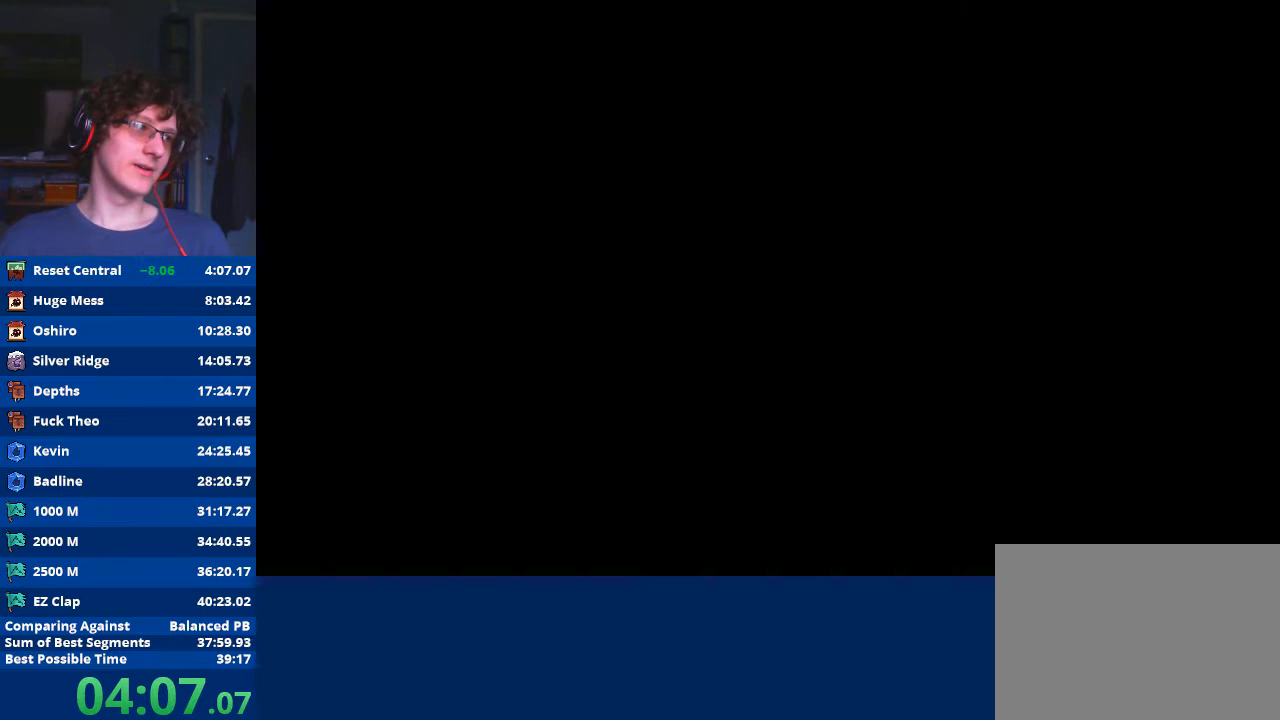
{"buttons": [], "left_stick": "center", "events": []}
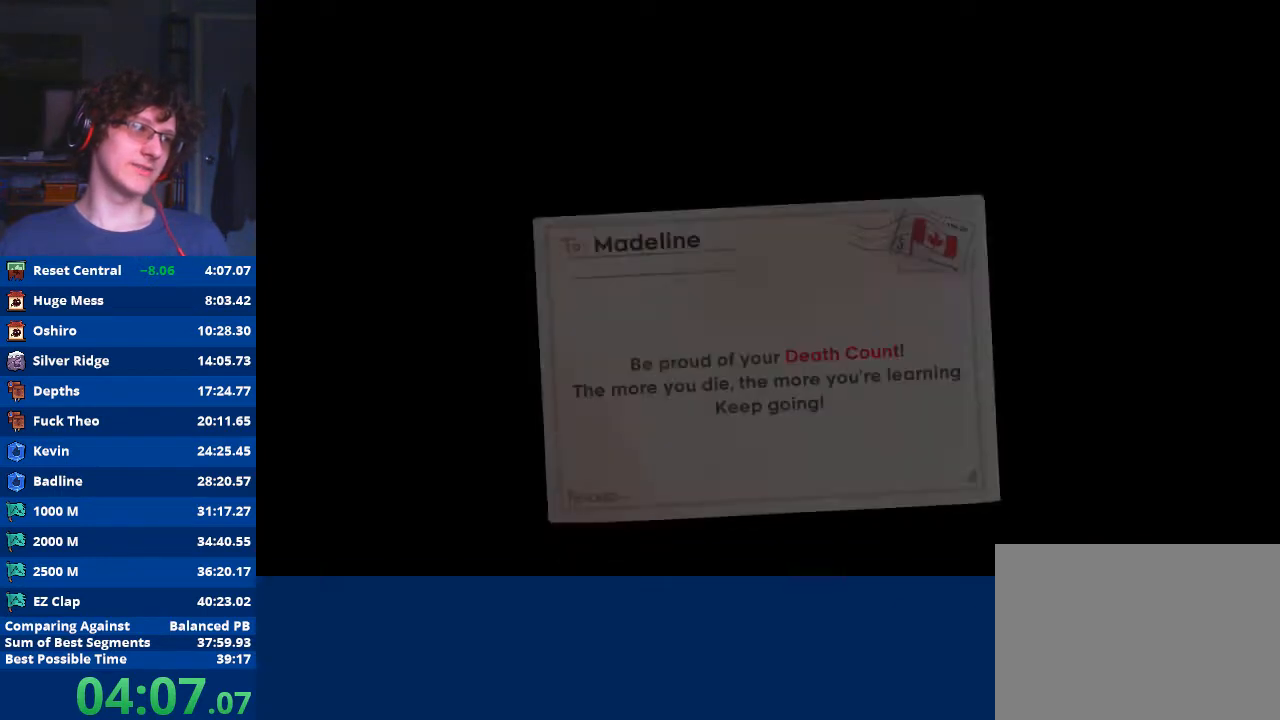
{"buttons": [], "left_stick": "center", "events": []}
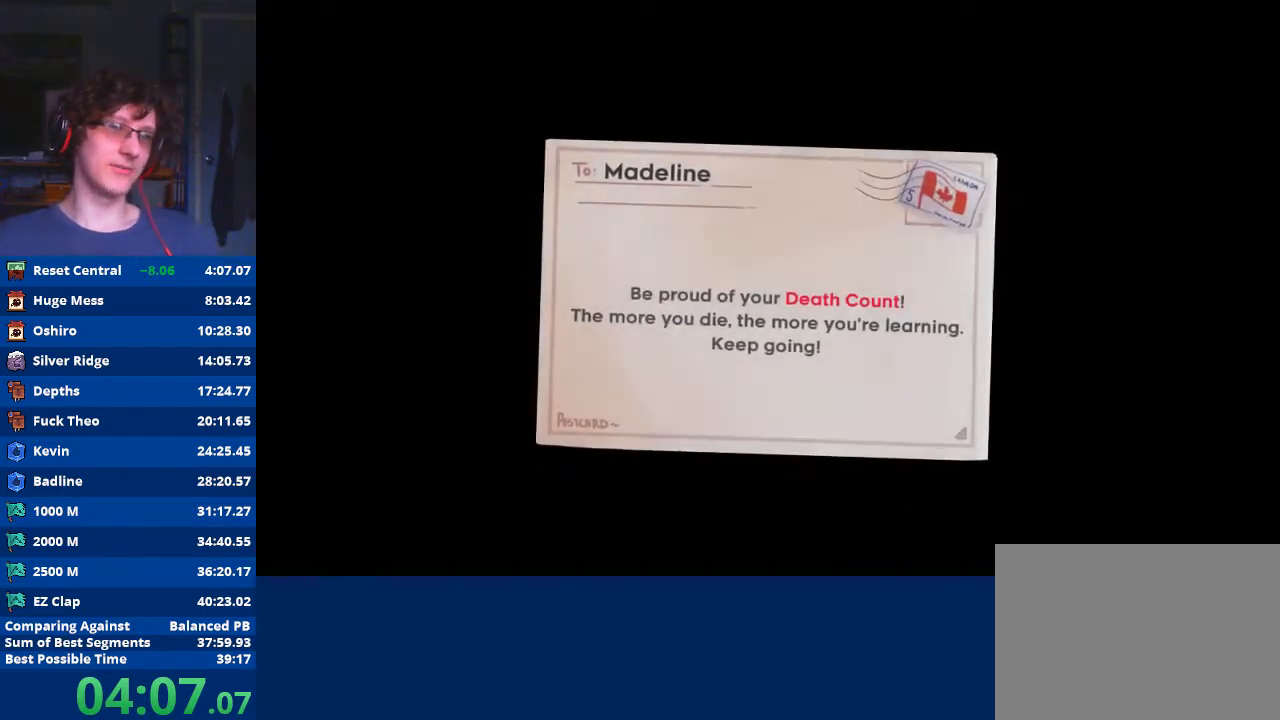
{"buttons": [], "left_stick": "center", "events": [[267, "A", "down"], [333, "A", "up"]]}
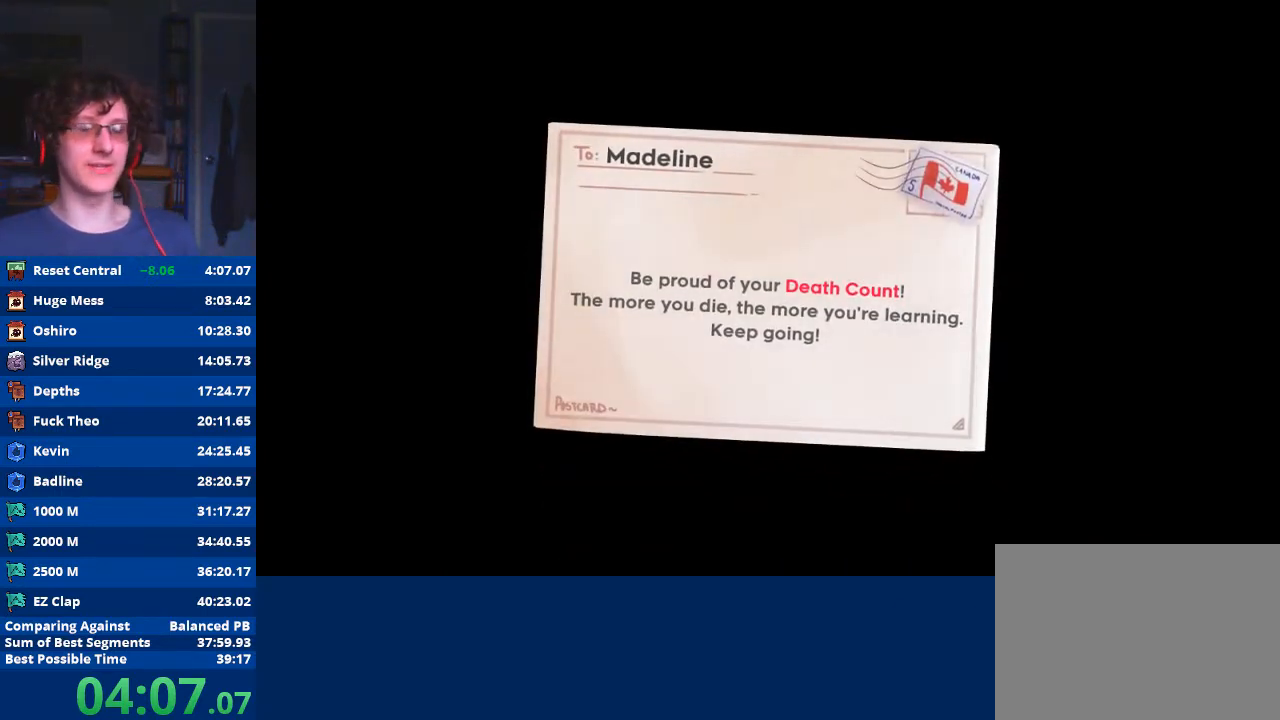
{"buttons": [], "left_stick": "center", "events": [[367, "A", "down"], [500, "A", "up"]]}
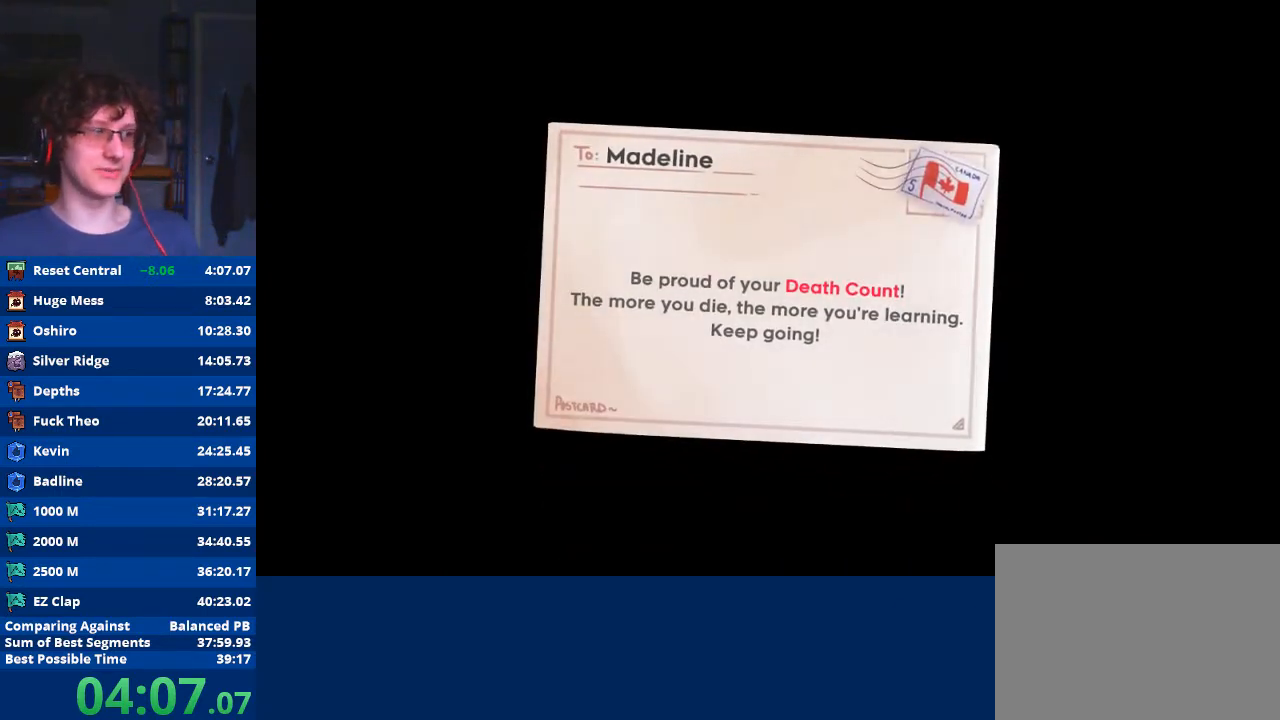
{"buttons": [], "left_stick": "center", "events": [[300, "A", "down"], [467, "A", "up"]]}
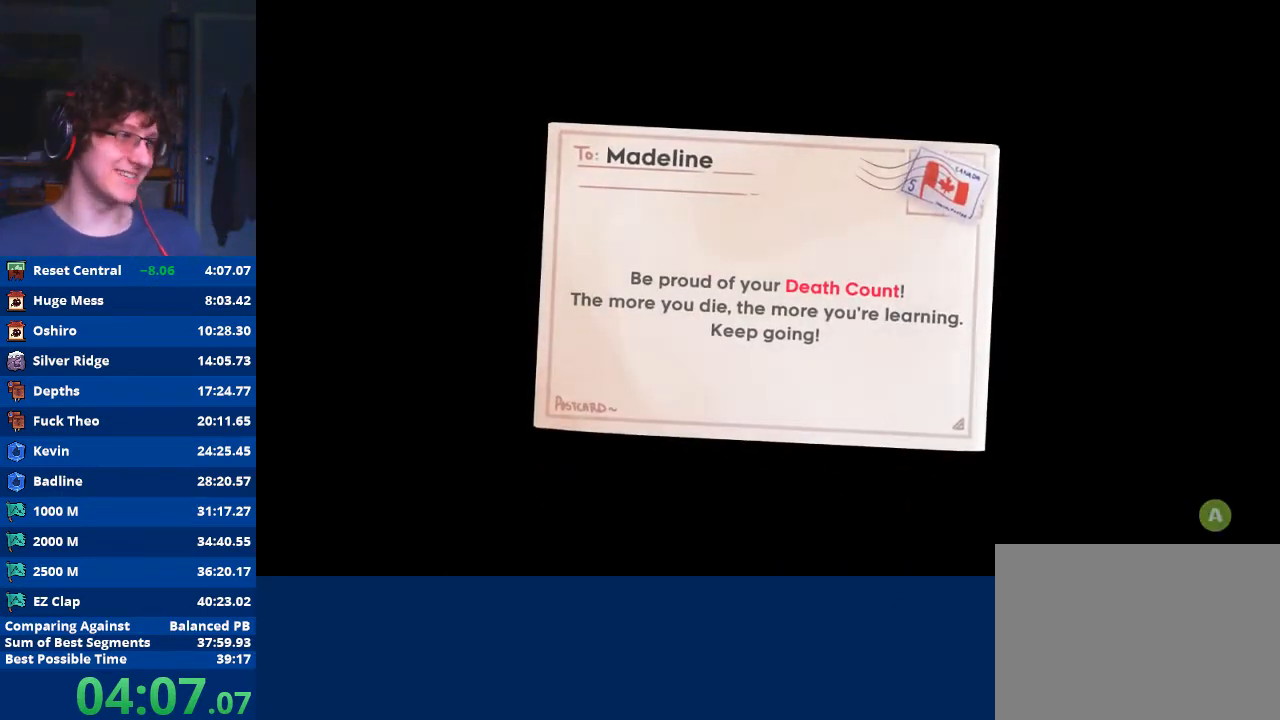
{"buttons": [], "left_stick": "center", "events": [[233, "A", "down"], [367, "A", "up"]]}
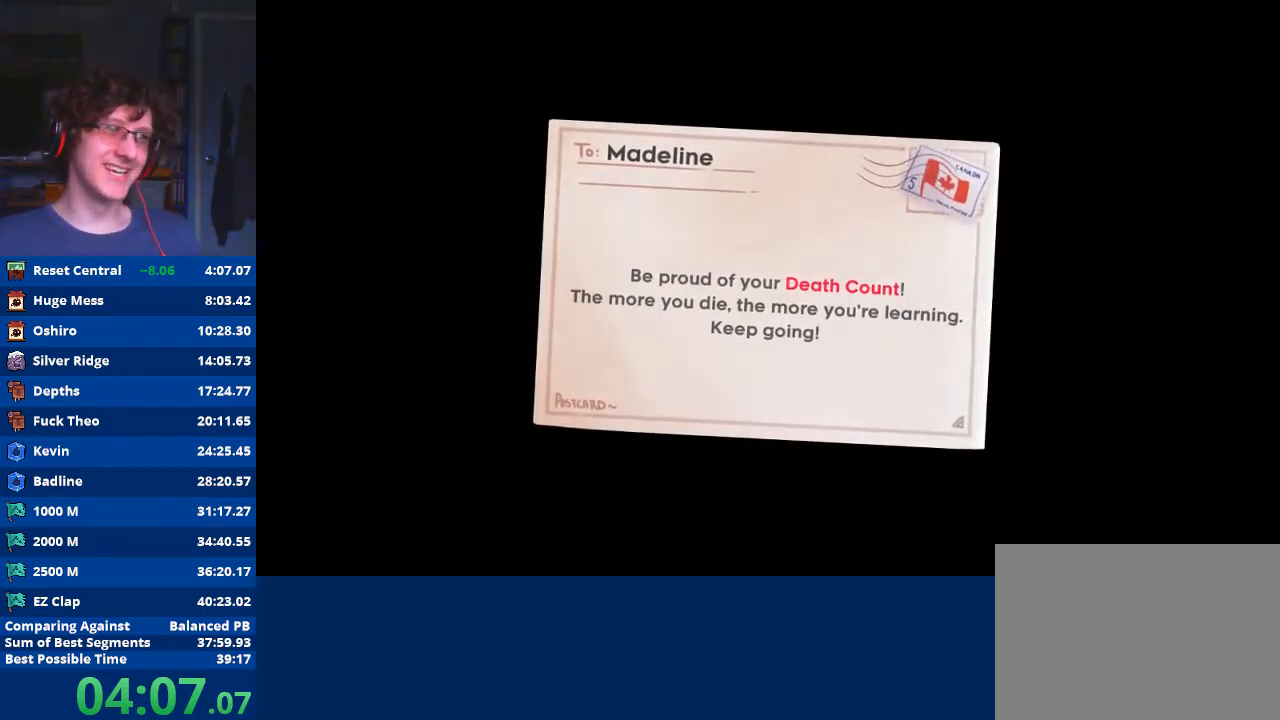
{"buttons": [], "left_stick": "center", "events": [[133, "A", "down"], [300, "A", "up"]]}
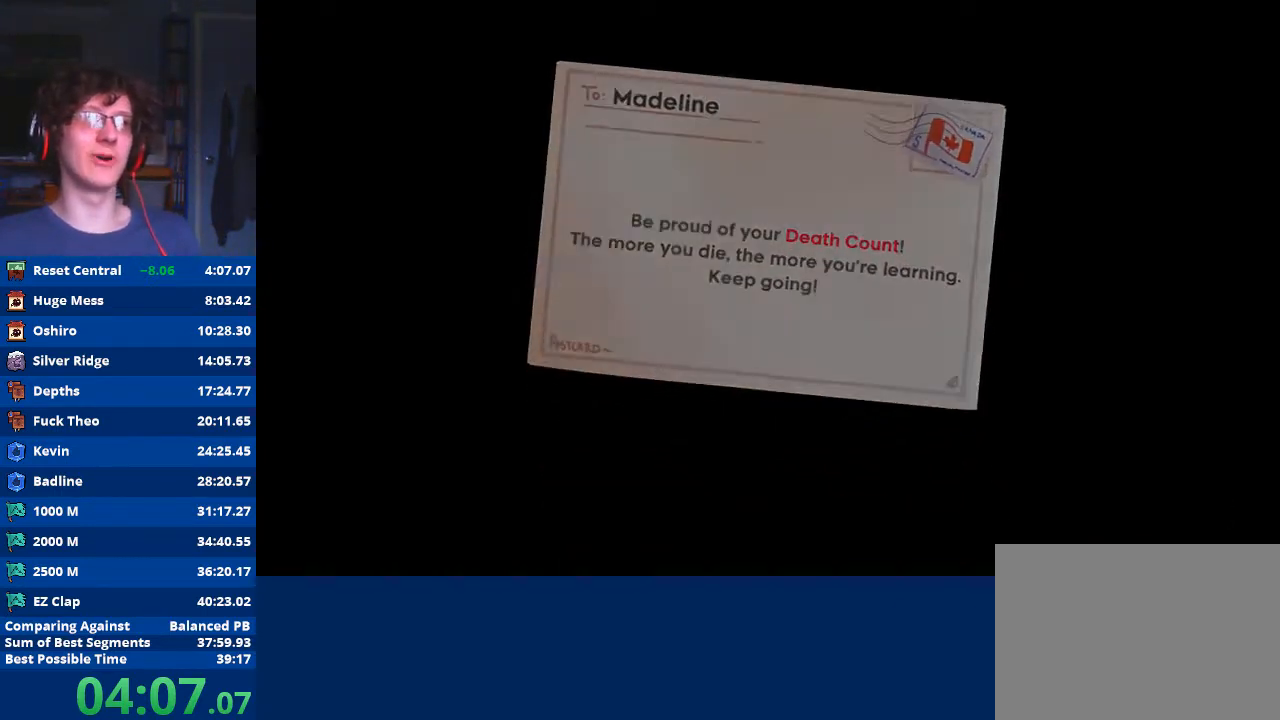
{"buttons": [], "left_stick": "center", "events": []}
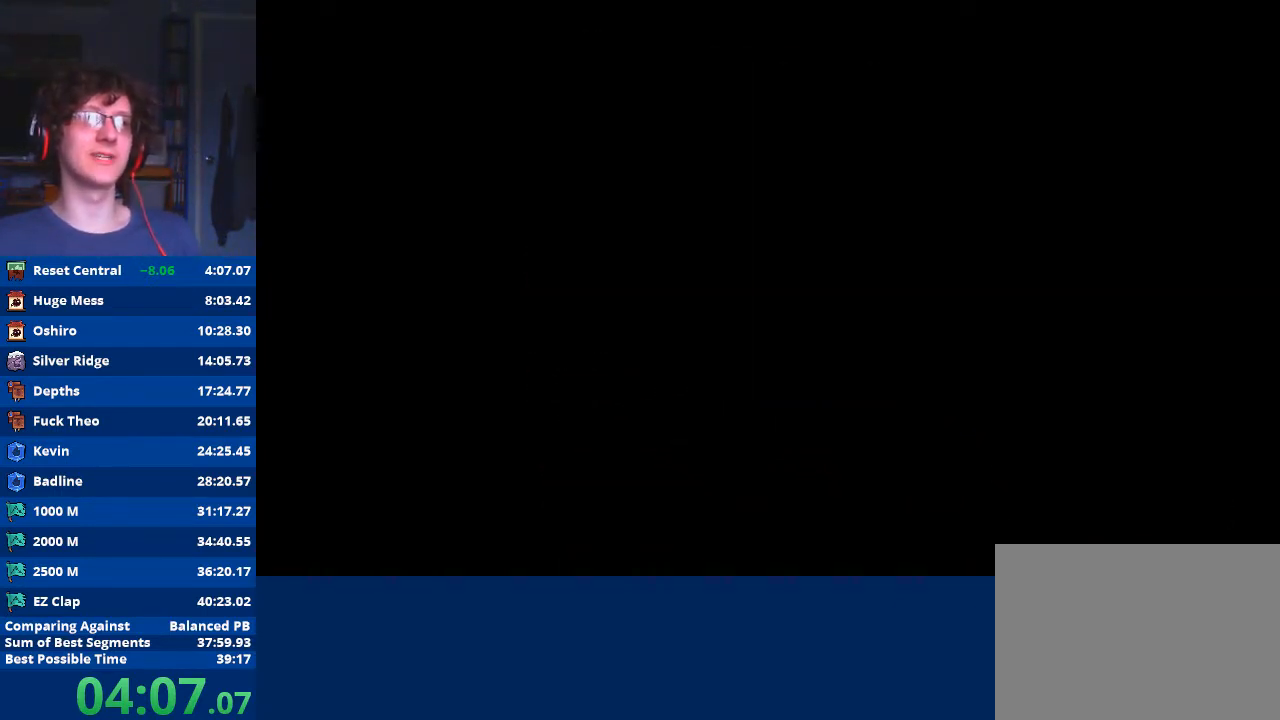
{"buttons": [], "left_stick": "center", "events": []}
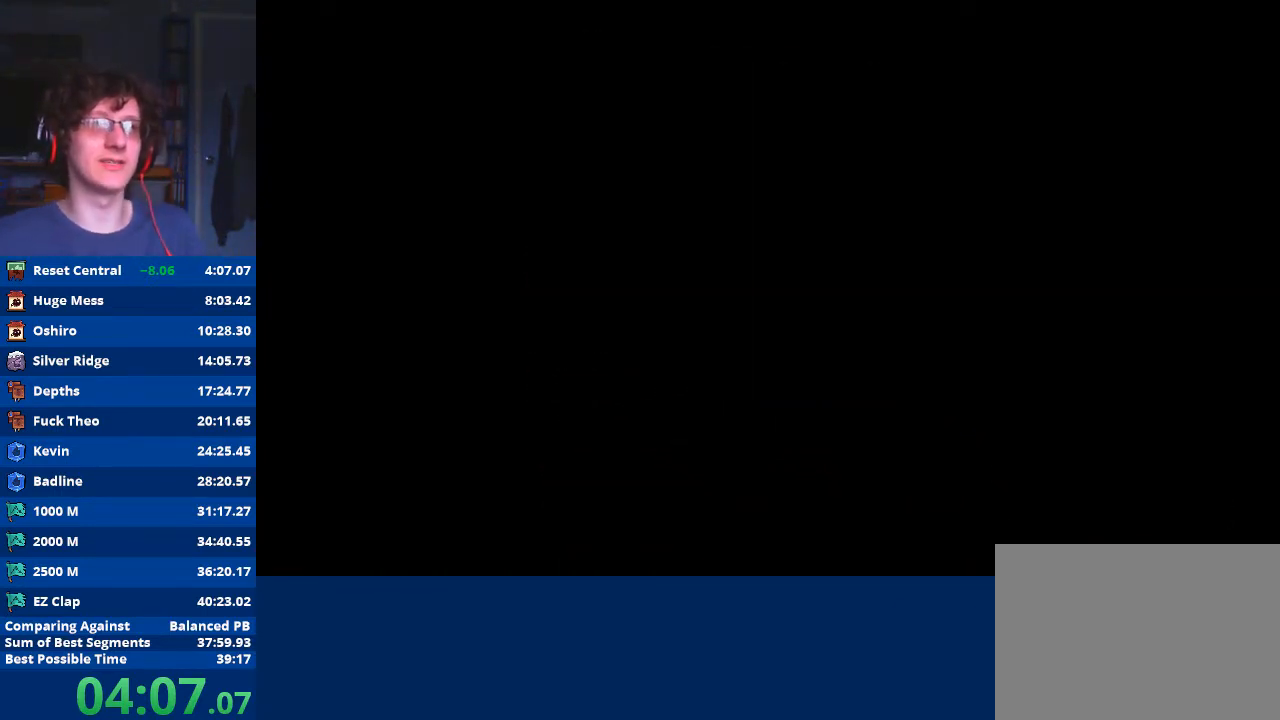
{"buttons": [], "left_stick": "center", "events": []}
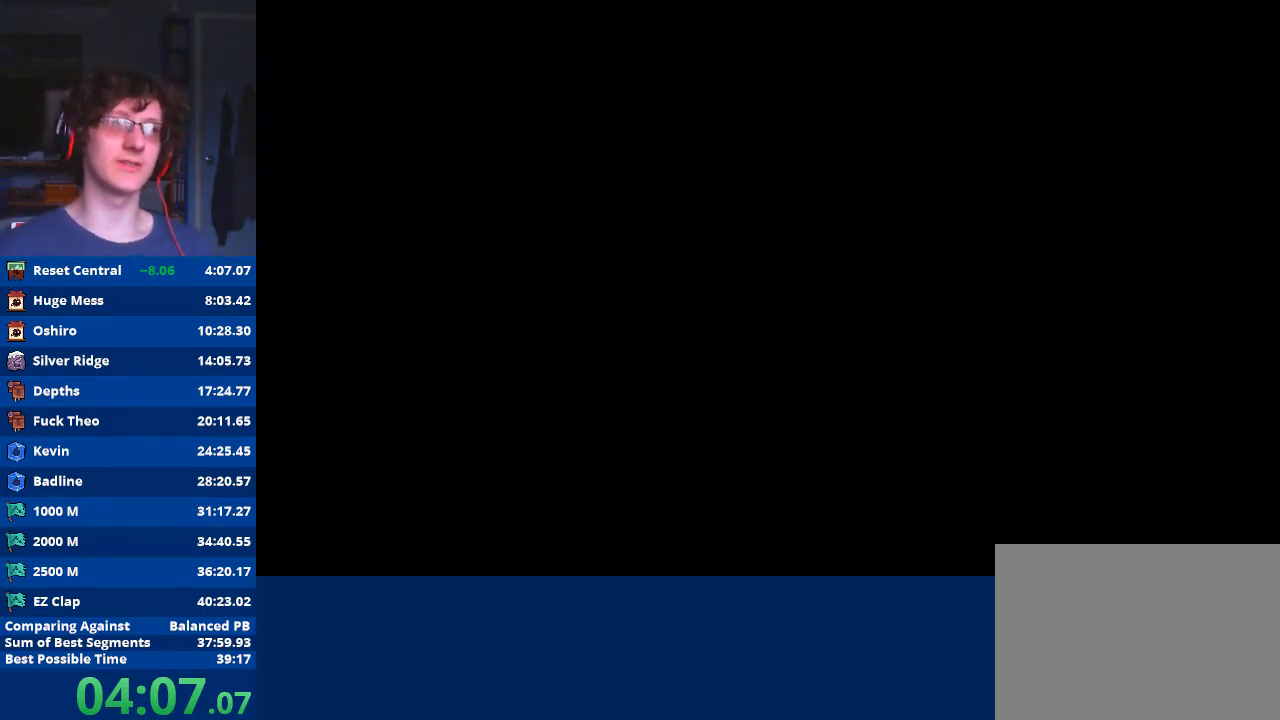
{"buttons": [], "left_stick": "center", "events": []}
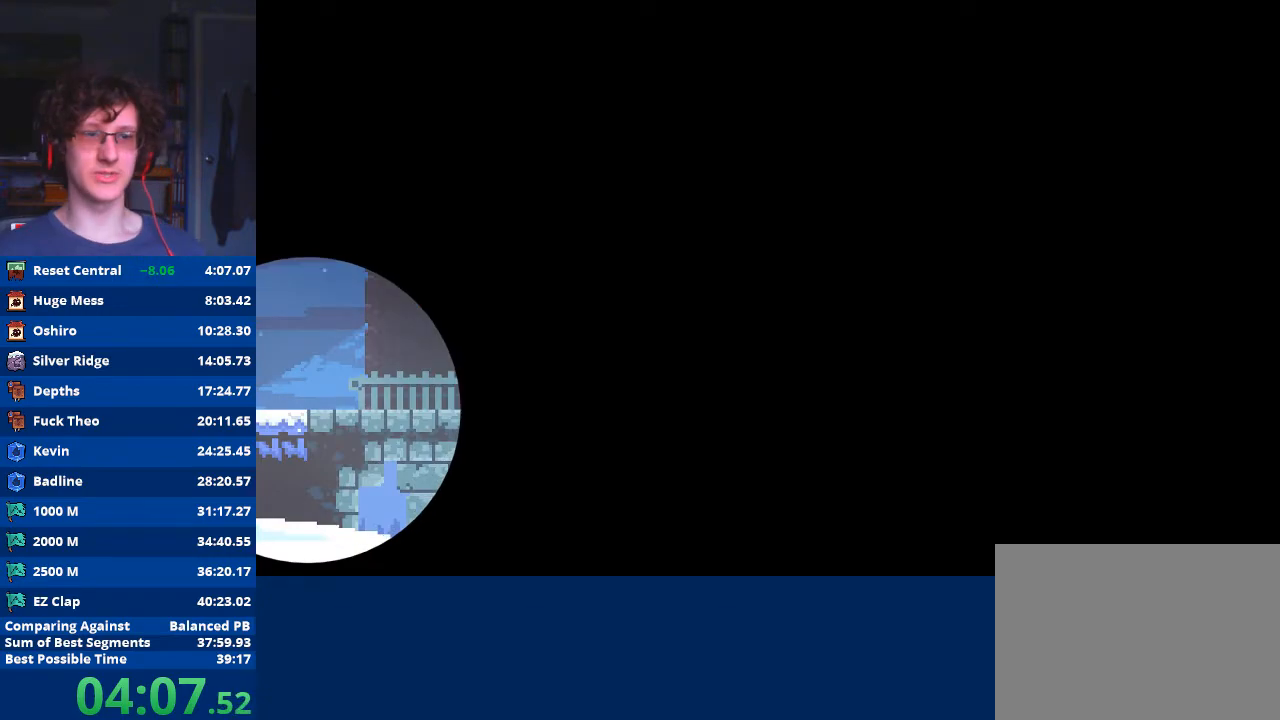
{"buttons": [], "left_stick": "down-right", "events": [[500, "left_stick", "down-right"]]}
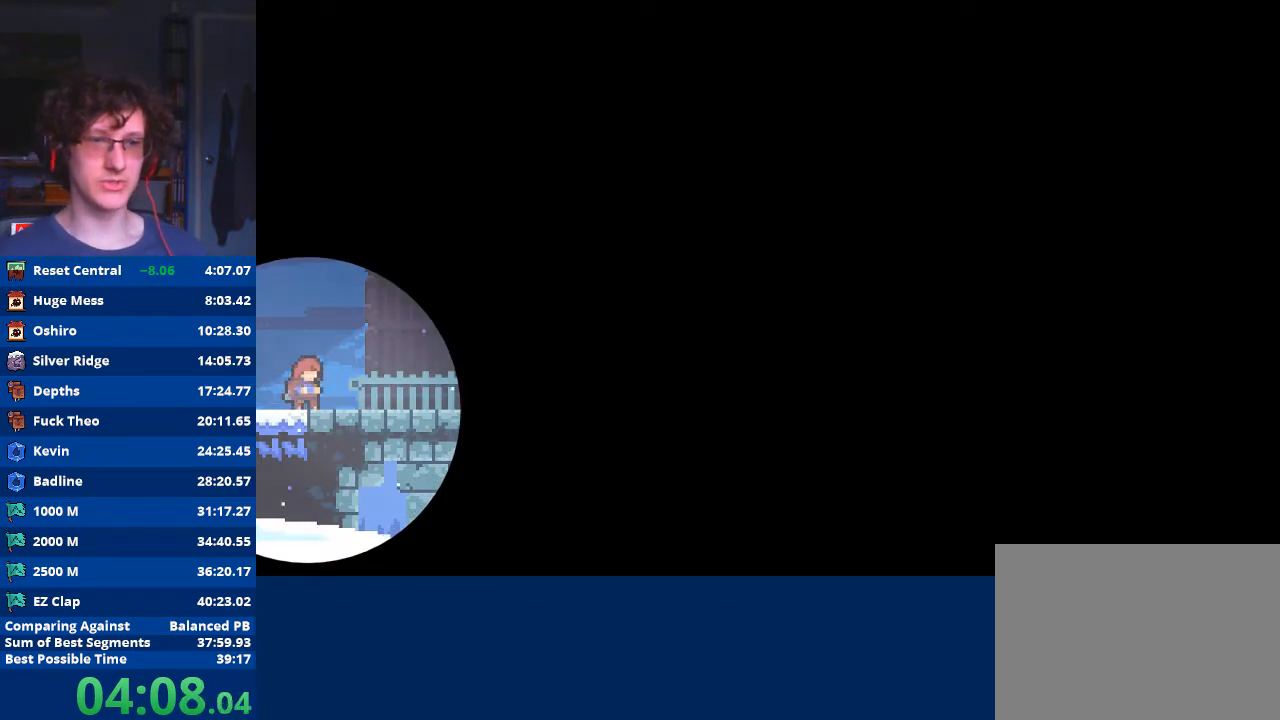
{"buttons": [], "left_stick": "down-right", "events": [[133, "X", "down"], [233, "X", "up"], [300, "A", "down"], [467, "A", "up"]]}
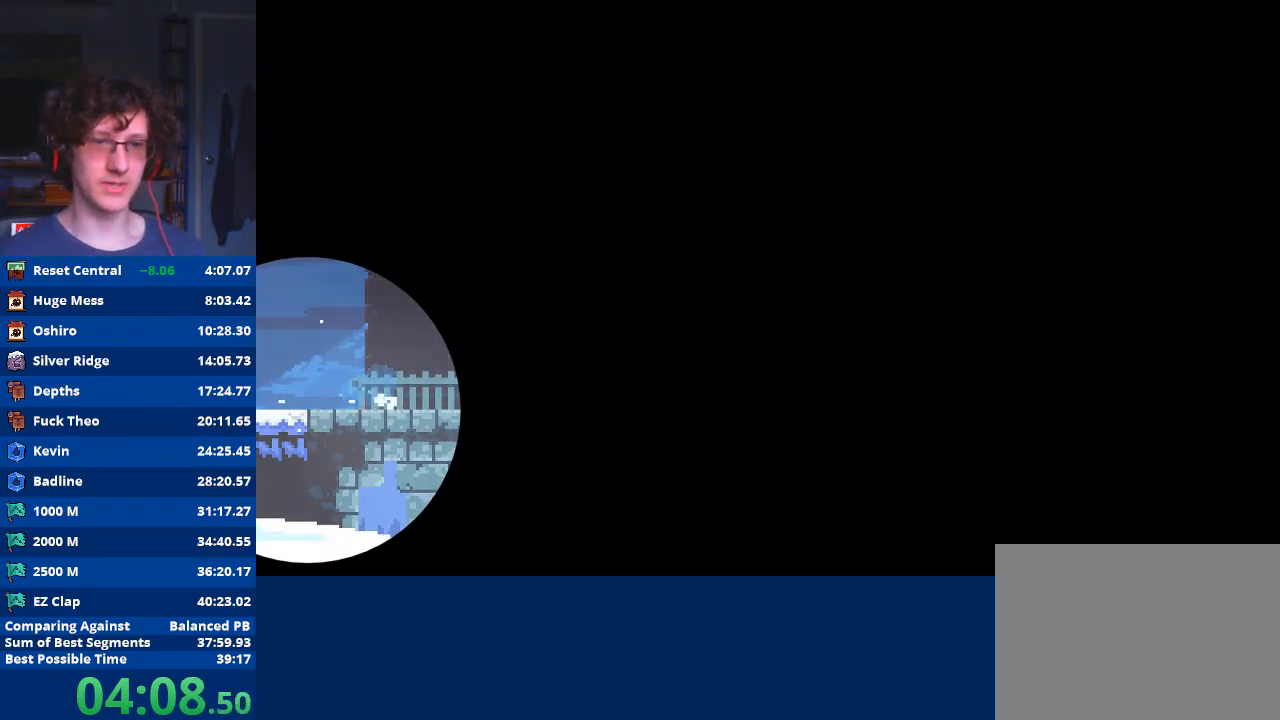
{"buttons": ["X"], "left_stick": "down-right", "events": [[67, "X", "down"], [167, "X", "up"], [233, "A", "down"], [433, "A", "up"], [500, "X", "down"]]}
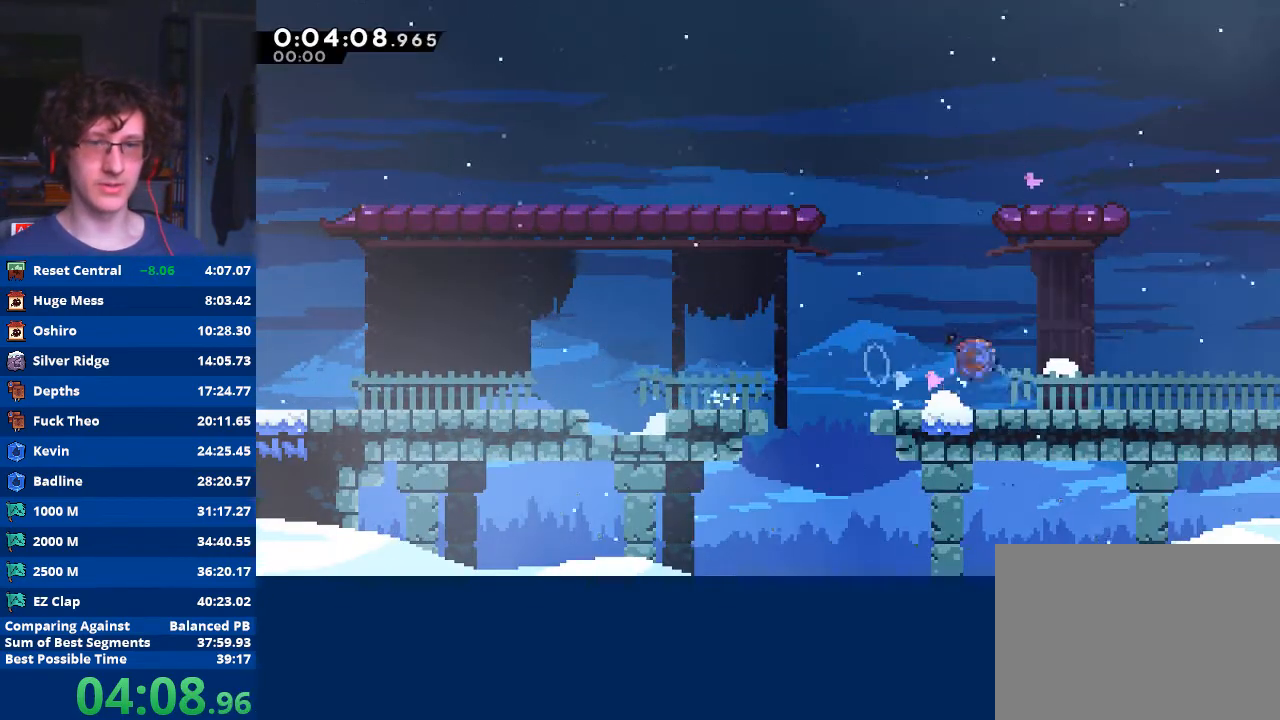
{"buttons": [], "left_stick": "down-right", "events": [[100, "X", "up"], [167, "A", "down"], [433, "A", "up"]]}
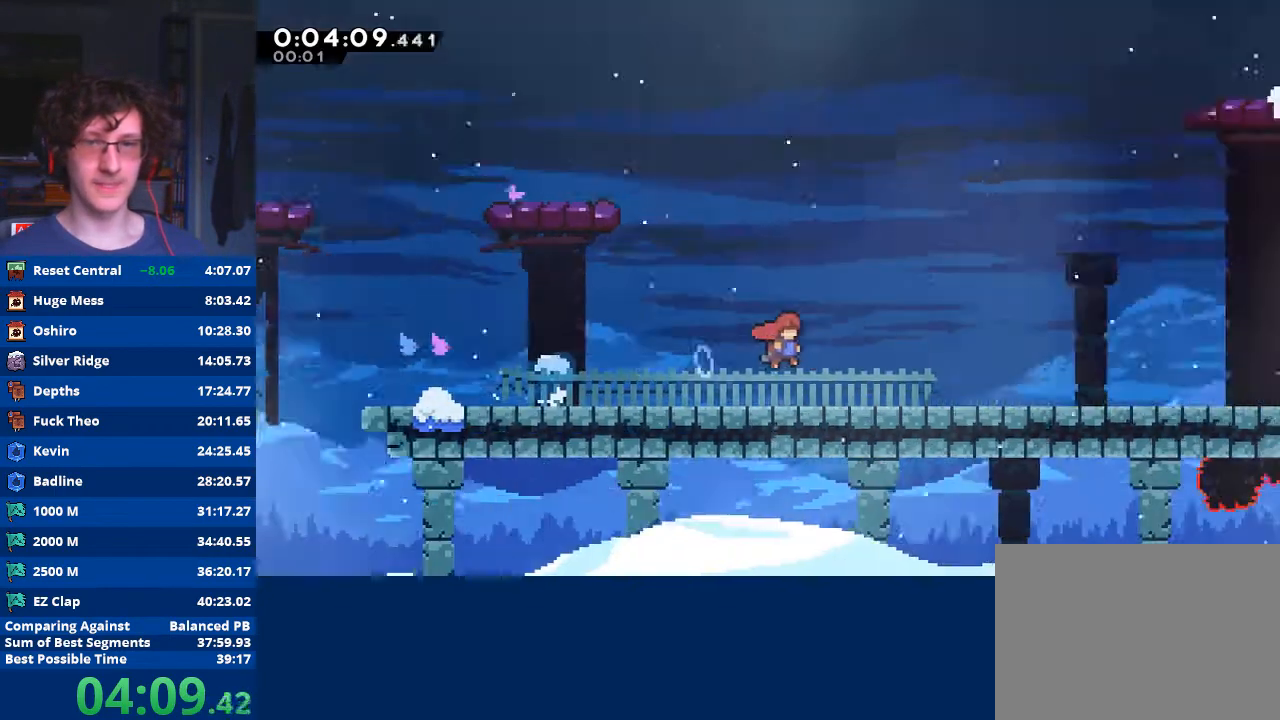
{"buttons": [], "left_stick": "down-right", "events": []}
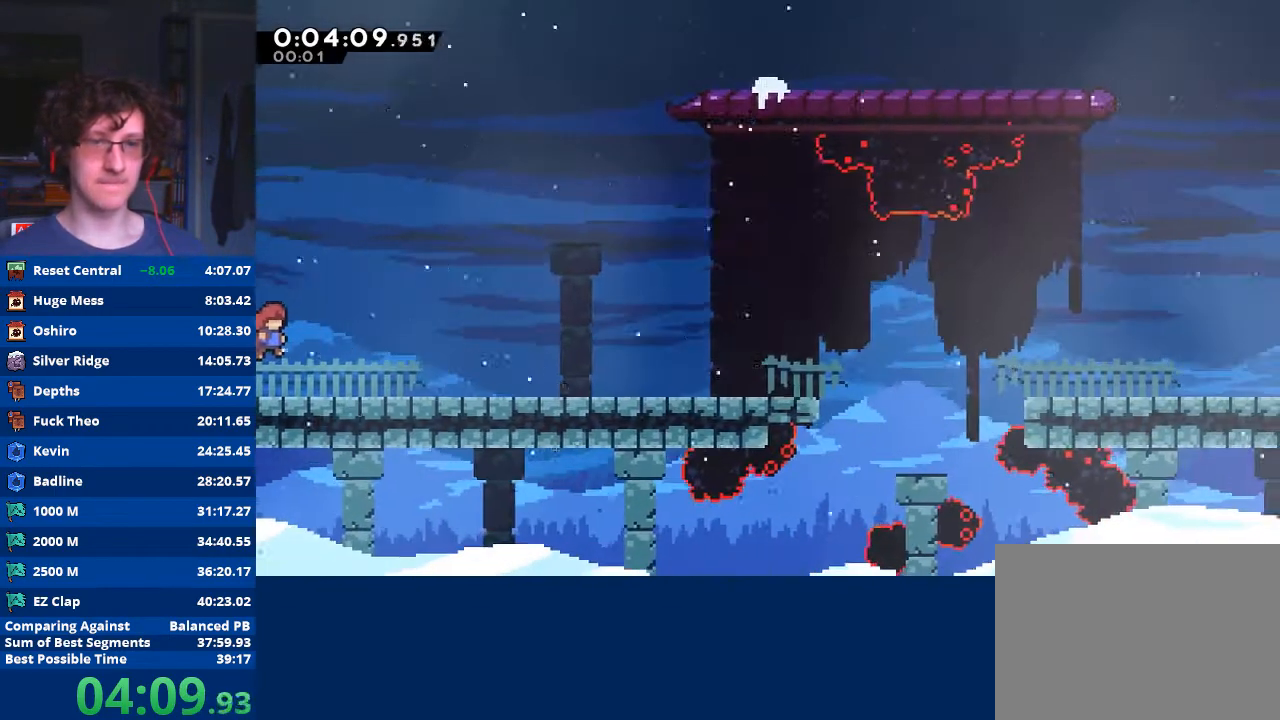
{"buttons": [], "left_stick": "down-right", "events": [[133, "X", "down"], [233, "X", "up"], [300, "A", "down"], [467, "A", "up"]]}
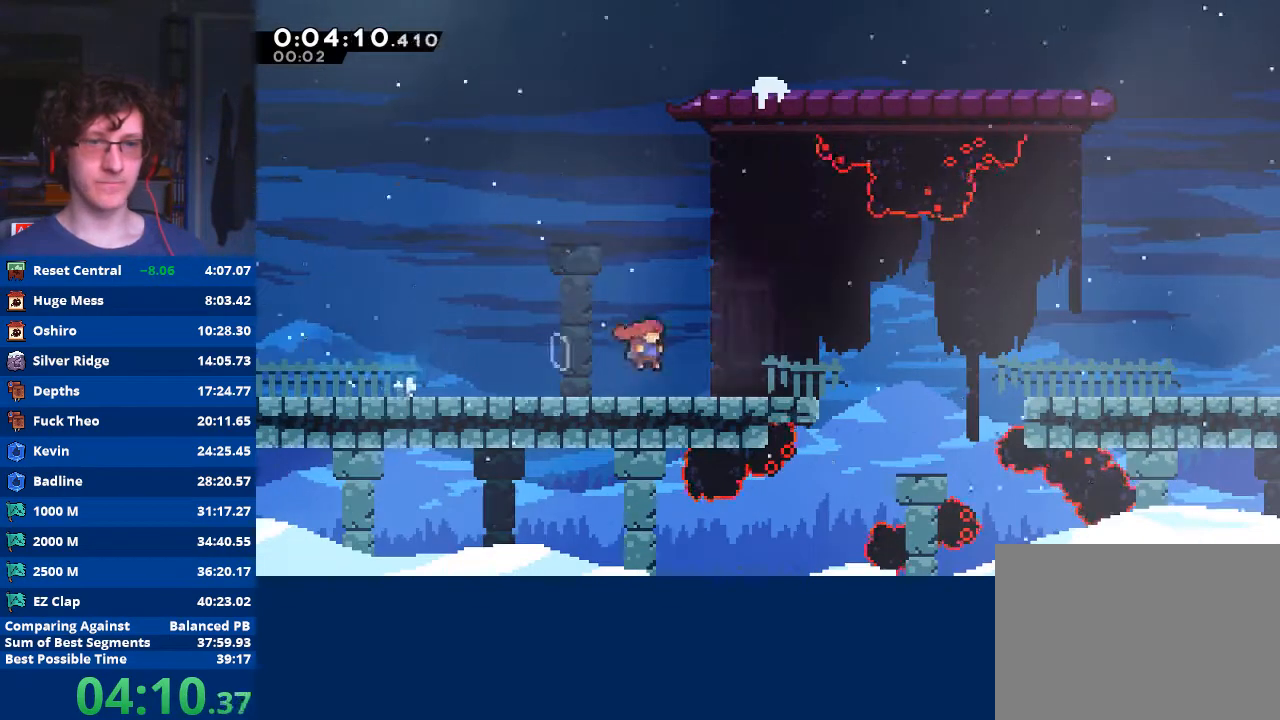
{"buttons": [], "left_stick": "down-right", "events": [[67, "X", "down"], [167, "X", "up"], [233, "A", "down"], [500, "A", "up"]]}
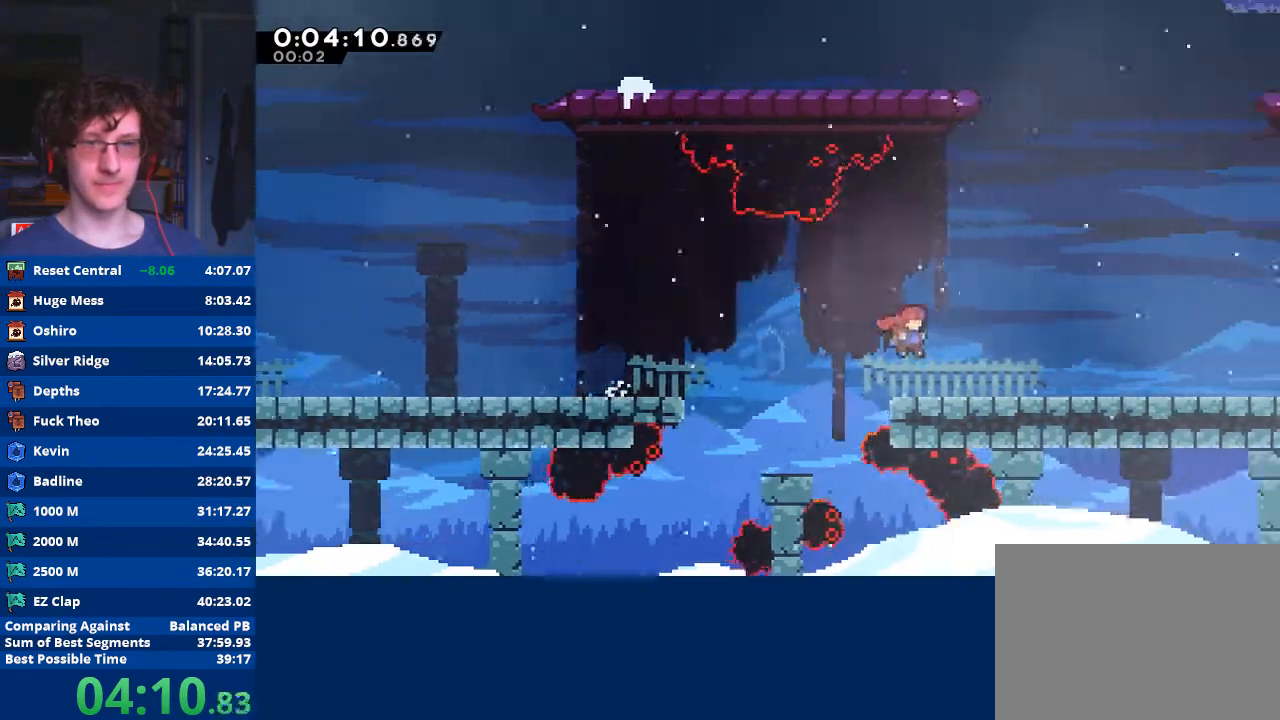
{"buttons": ["X"], "left_stick": "down-right", "events": [[133, "X", "down"], [233, "X", "up"], [300, "A", "down"], [433, "A", "up"], [500, "X", "down"]]}
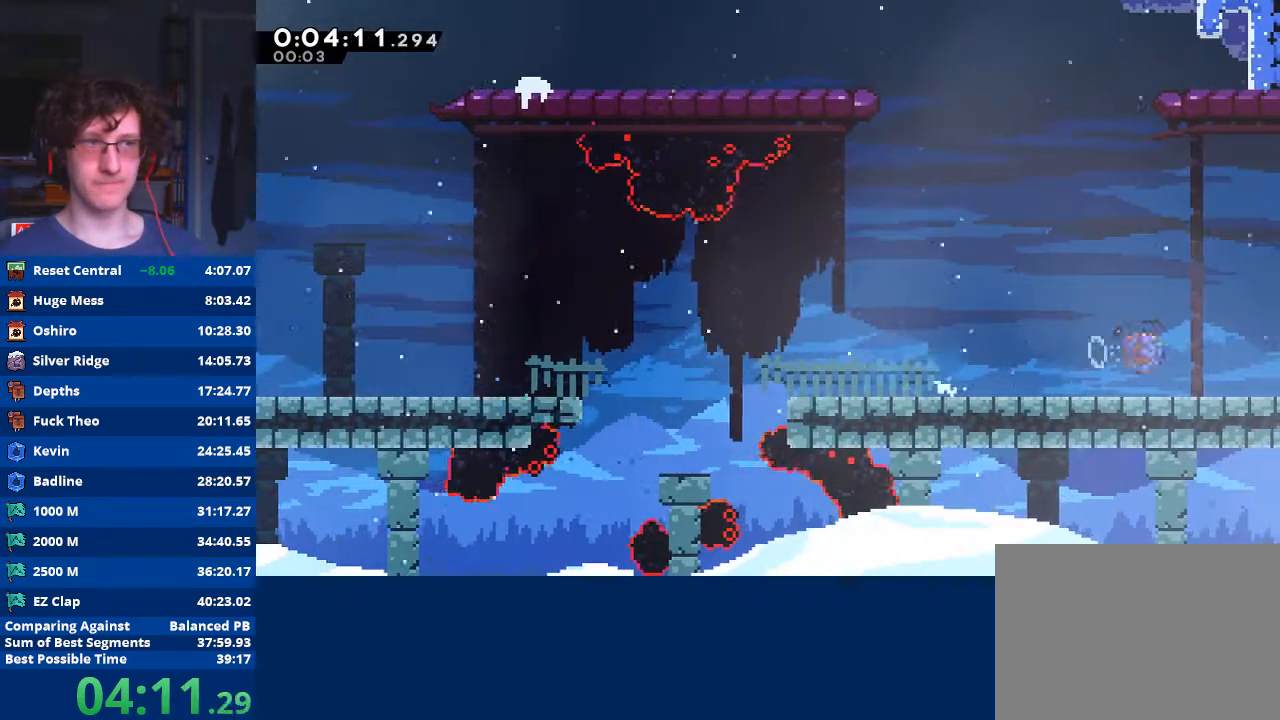
{"buttons": [], "left_stick": "center", "events": [[100, "X", "up"], [167, "A", "down"], [400, "A", "up"], [500, "left_stick", "center"]]}
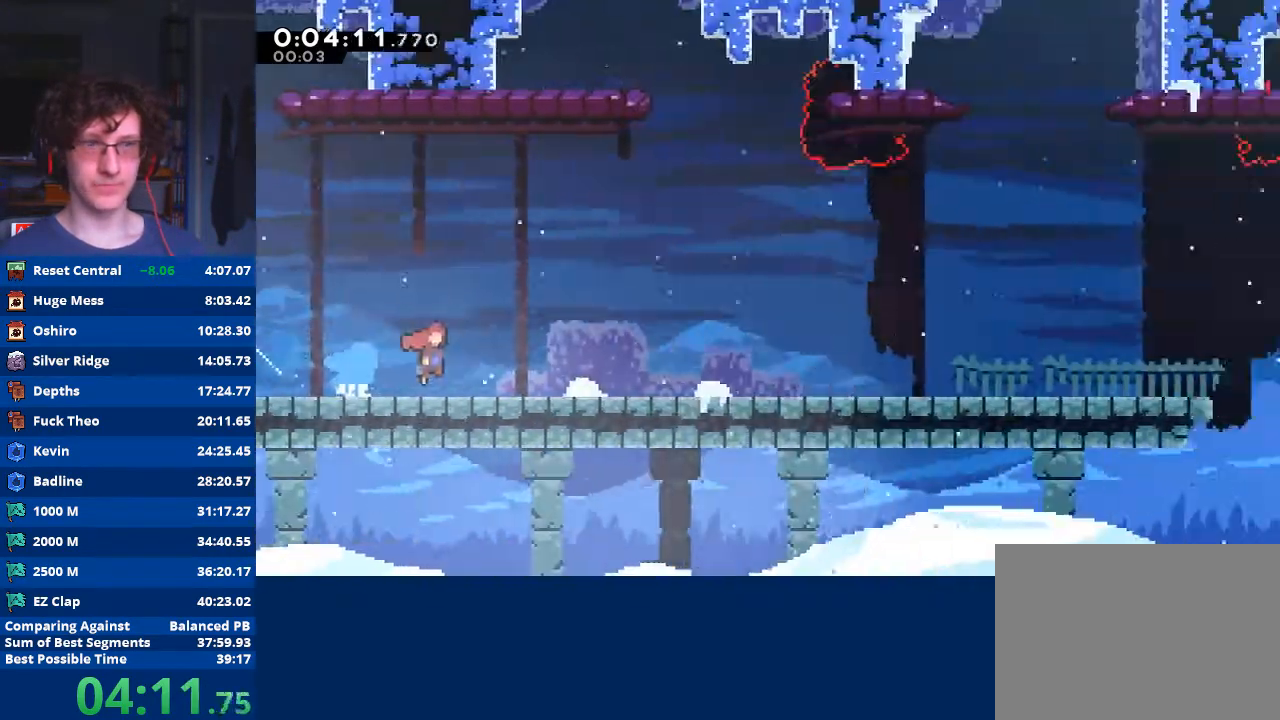
{"buttons": ["X"], "left_stick": "down-right", "events": [[100, "left_stick", "right"], [400, "left_stick", "down-right"], [500, "X", "down"]]}
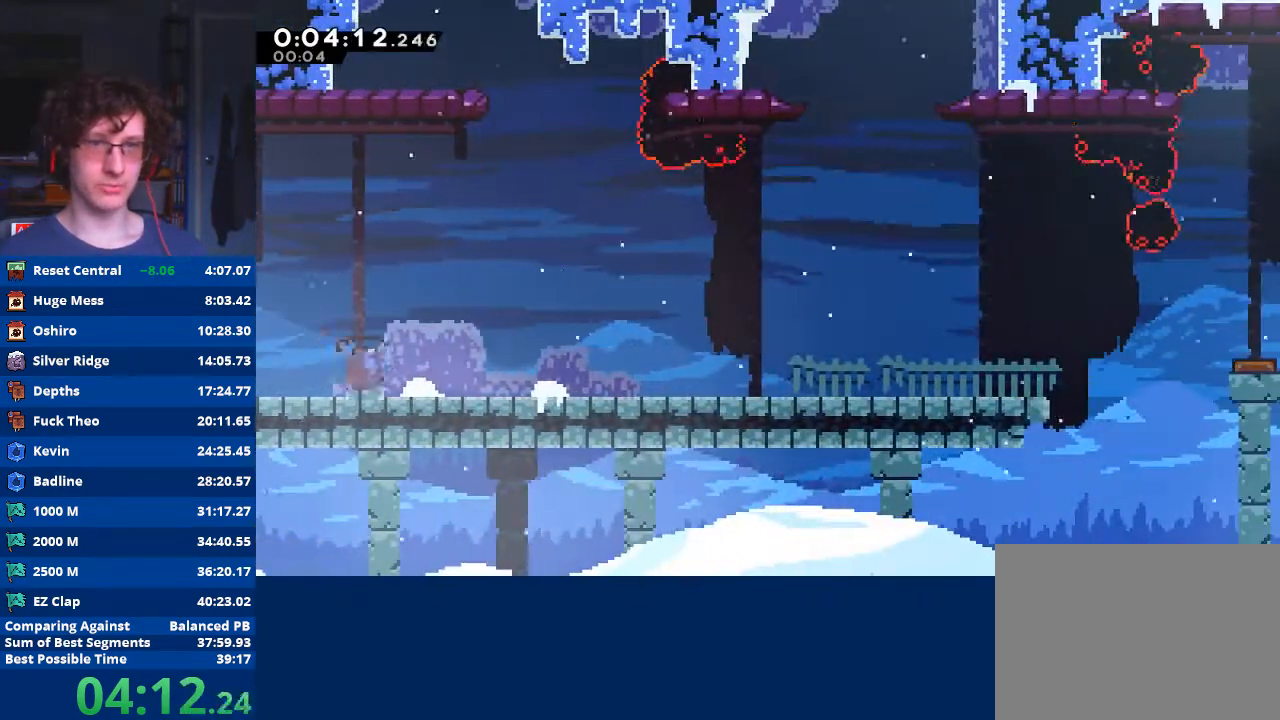
{"buttons": [], "left_stick": "down-right", "events": [[100, "X", "up"], [167, "A", "down"], [400, "A", "up"]]}
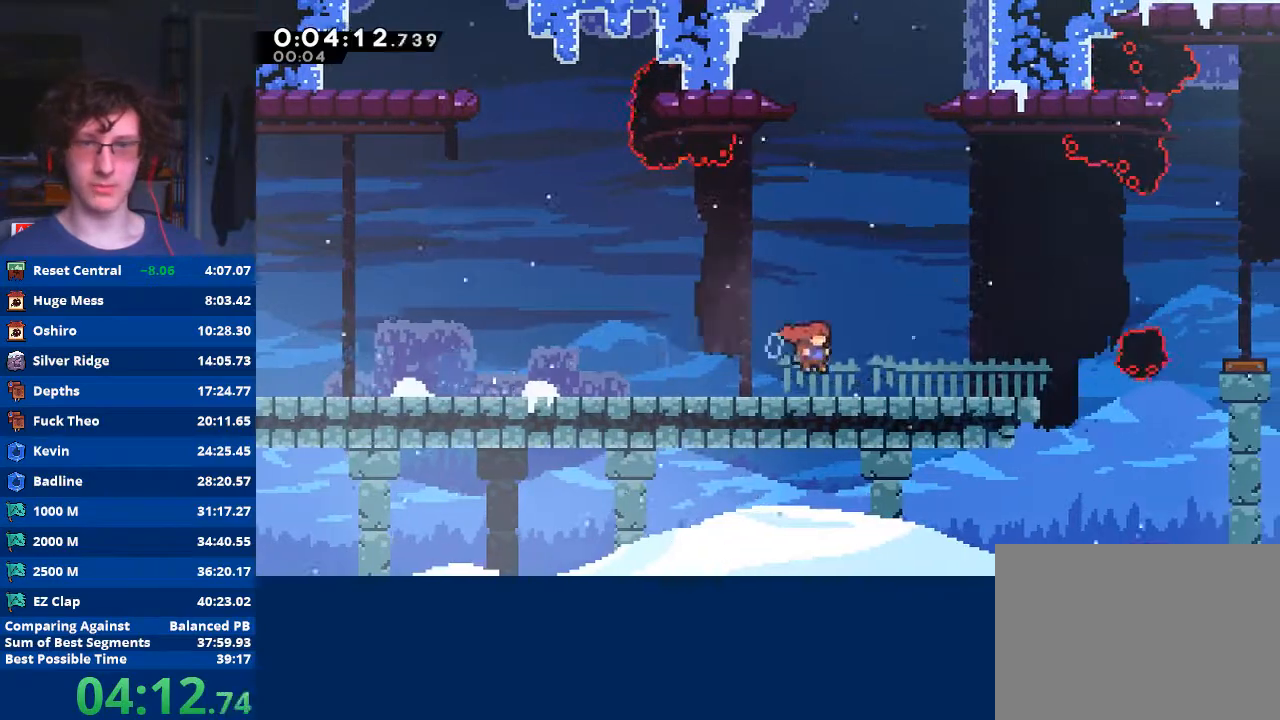
{"buttons": ["X"], "left_stick": "down-right", "events": [[67, "A", "down"], [233, "A", "up"], [300, "X", "down"]]}
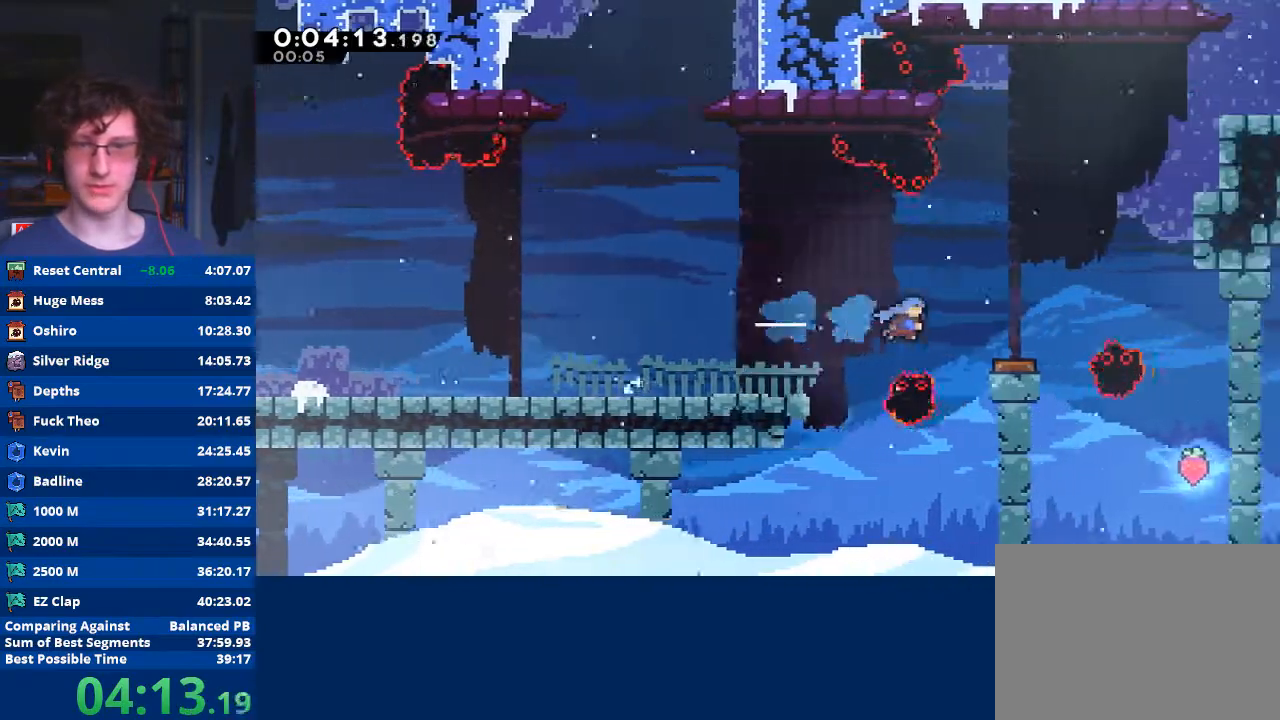
{"buttons": [], "left_stick": "right", "events": [[133, "X", "up"], [233, "left_stick", "center"], [467, "left_stick", "right"]]}
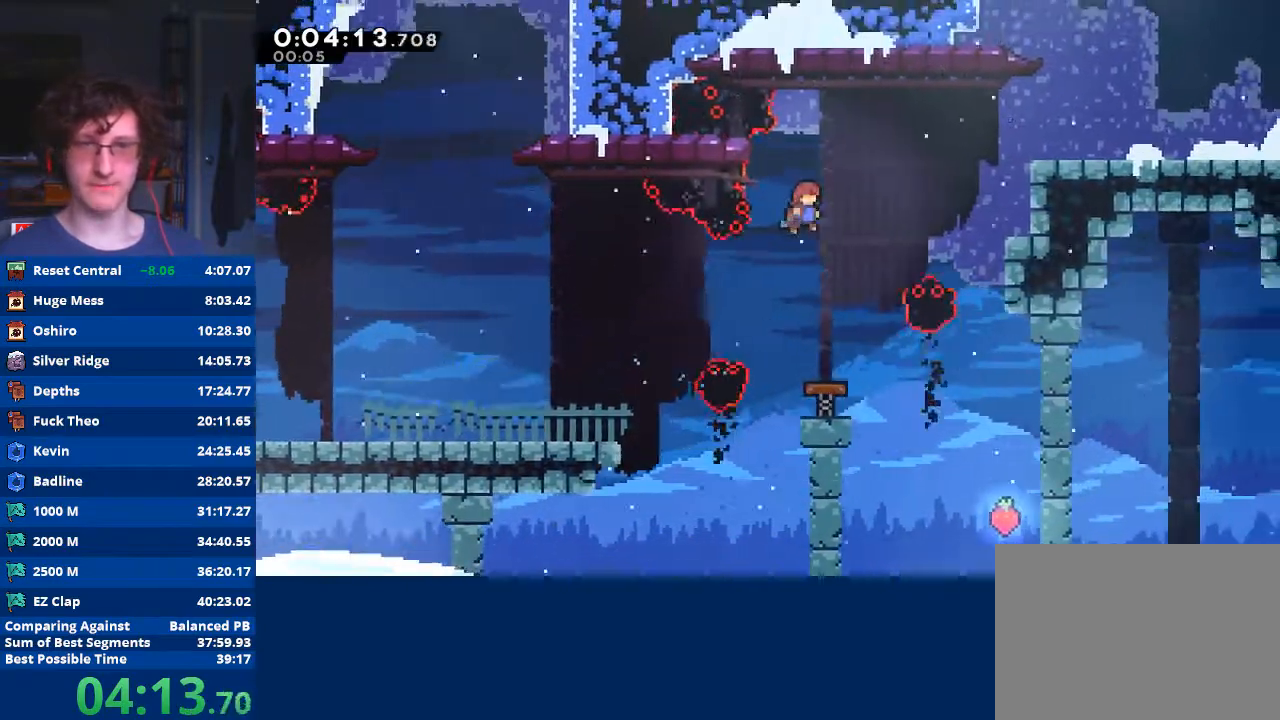
{"buttons": ["X"], "left_stick": "right", "events": [[267, "left_stick", "up-right"], [333, "X", "down"], [467, "left_stick", "right"]]}